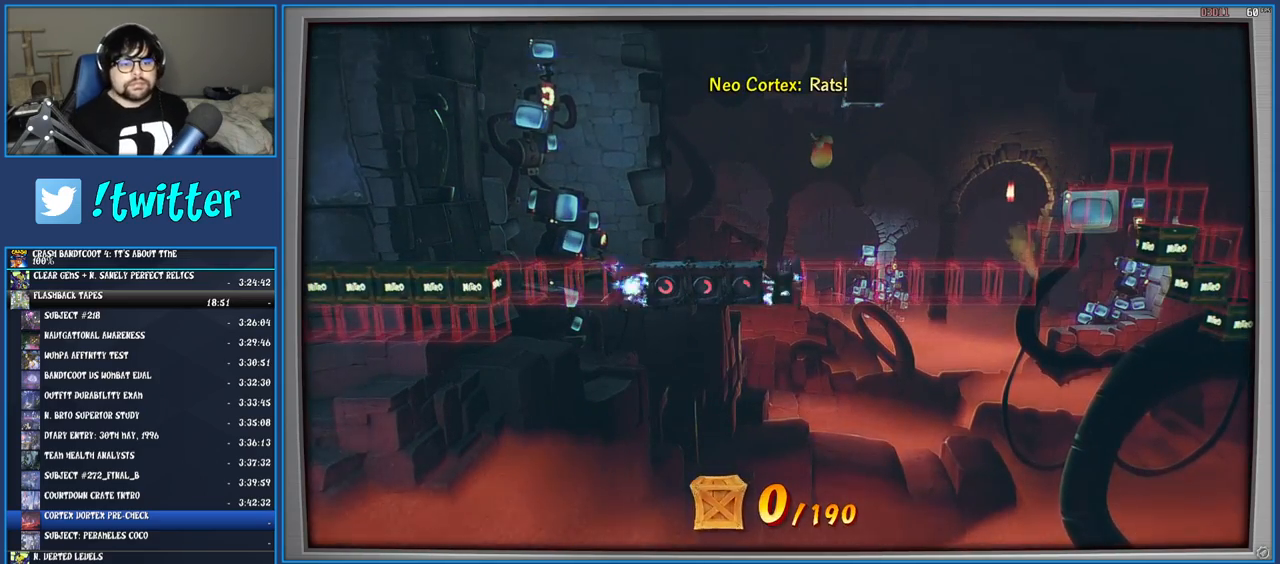
Gameplay with a controller (PlayStation layout); each line is a JSON object with the inputs held at the frame after it. "events" lists button and stick changes between this image and that frame as [ms after this image, input, new state], when the widget could be followed in between. Not read: L3 R3.
{"buttons": [], "left_stick": "center", "right_stick": "center", "events": [[50, "TRIANGLE", "up"], [100, "TRIANGLE", "down"], [200, "TRIANGLE", "up"], [250, "TRIANGLE", "down"], [350, "TRIANGLE", "up"], [417, "TRIANGLE", "down"], [483, "TRIANGLE", "up"]]}
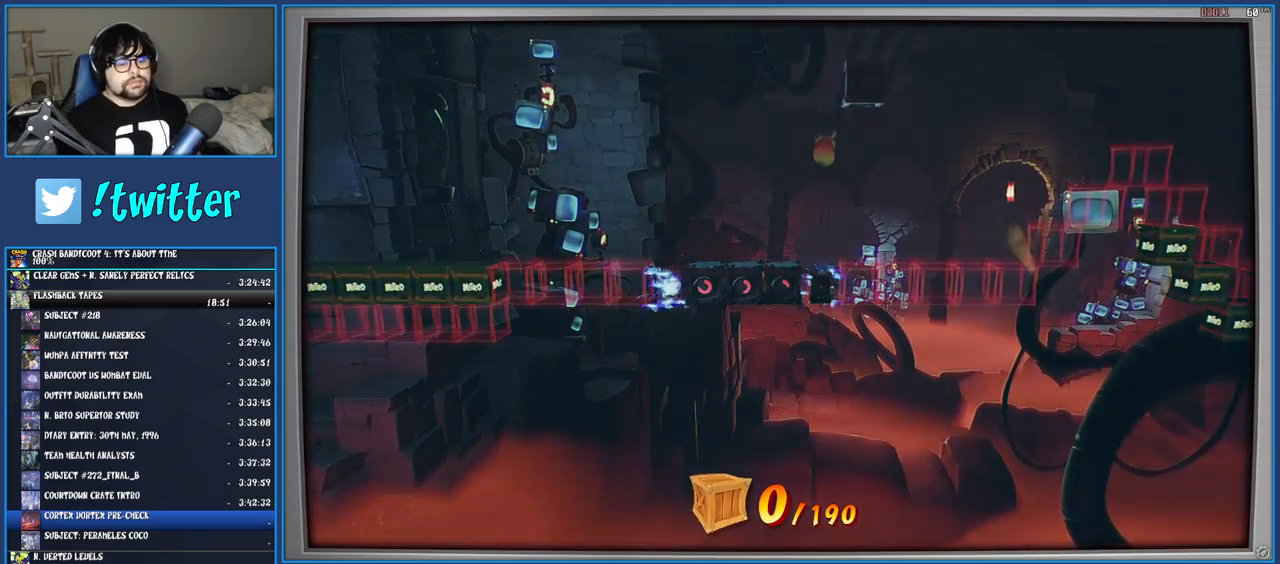
{"buttons": ["TRIANGLE"], "left_stick": "center", "right_stick": "center", "events": [[50, "TRIANGLE", "down"], [150, "TRIANGLE", "up"], [200, "TRIANGLE", "down"], [283, "TRIANGLE", "up"], [350, "TRIANGLE", "down"], [450, "TRIANGLE", "up"], [500, "TRIANGLE", "down"]]}
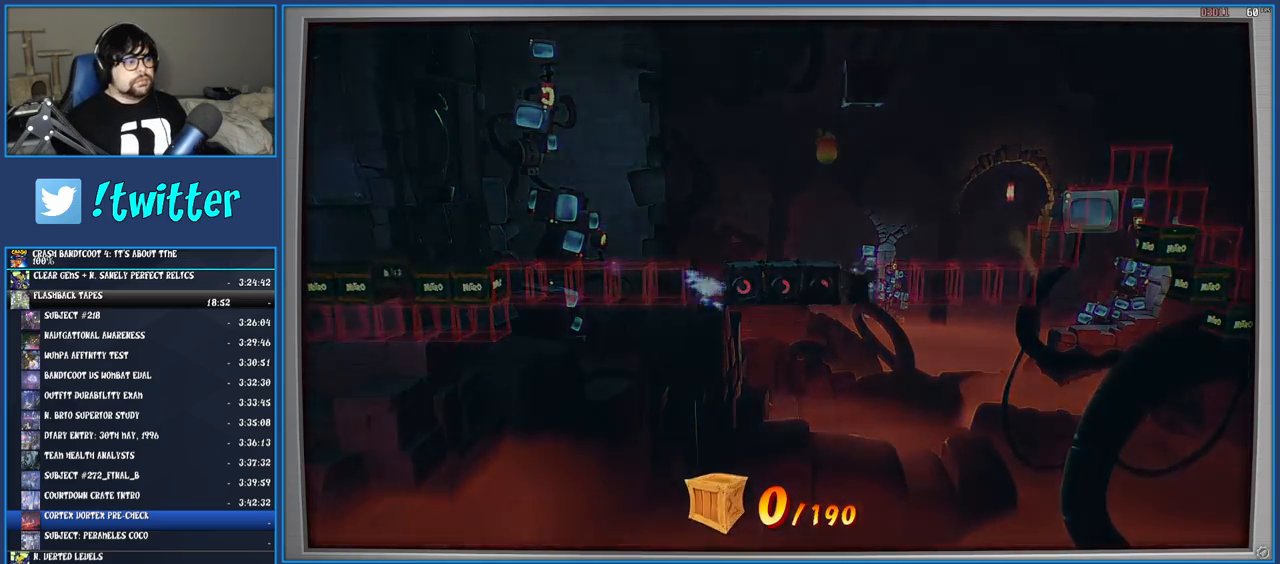
{"buttons": [], "left_stick": "center", "right_stick": "center", "events": [[83, "TRIANGLE", "up"], [150, "TRIANGLE", "down"], [250, "TRIANGLE", "up"]]}
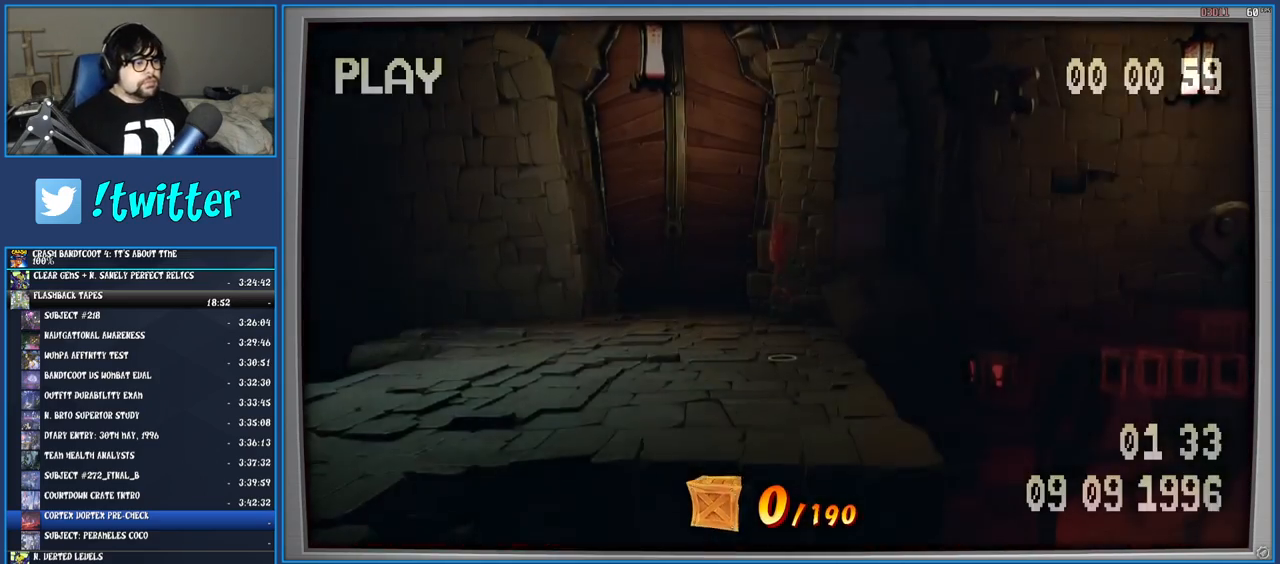
{"buttons": ["CROSS"], "left_stick": "right", "right_stick": "center", "events": [[17, "left_stick", "right"], [383, "CROSS", "down"]]}
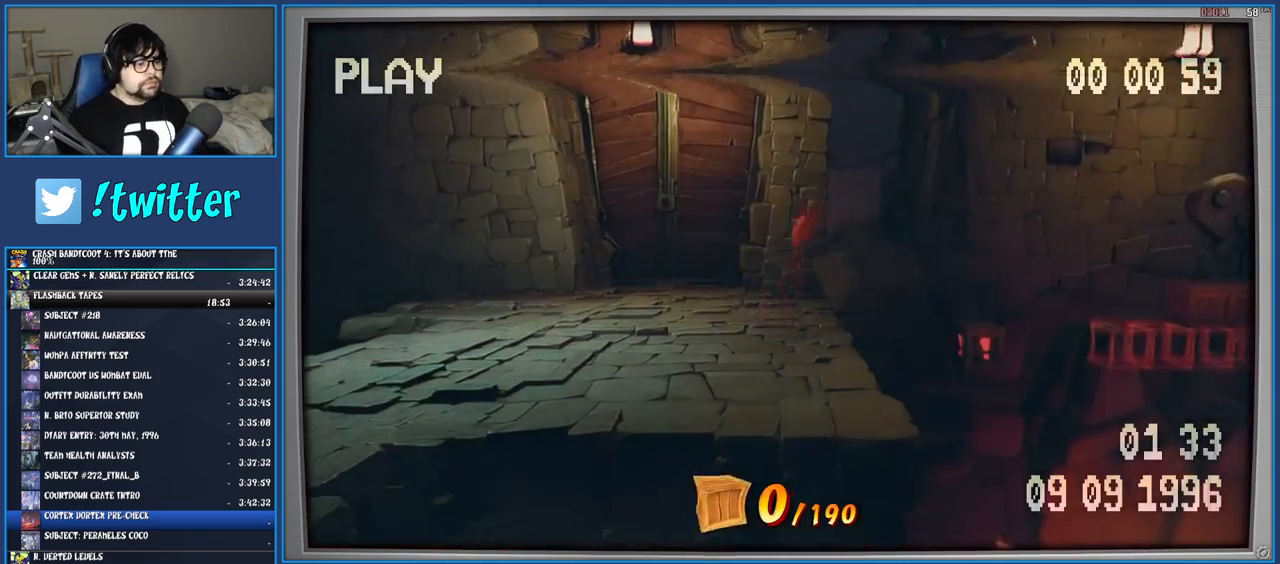
{"buttons": ["CROSS"], "left_stick": "right", "right_stick": "center", "events": [[450, "left_stick", "center"], [500, "left_stick", "right"]]}
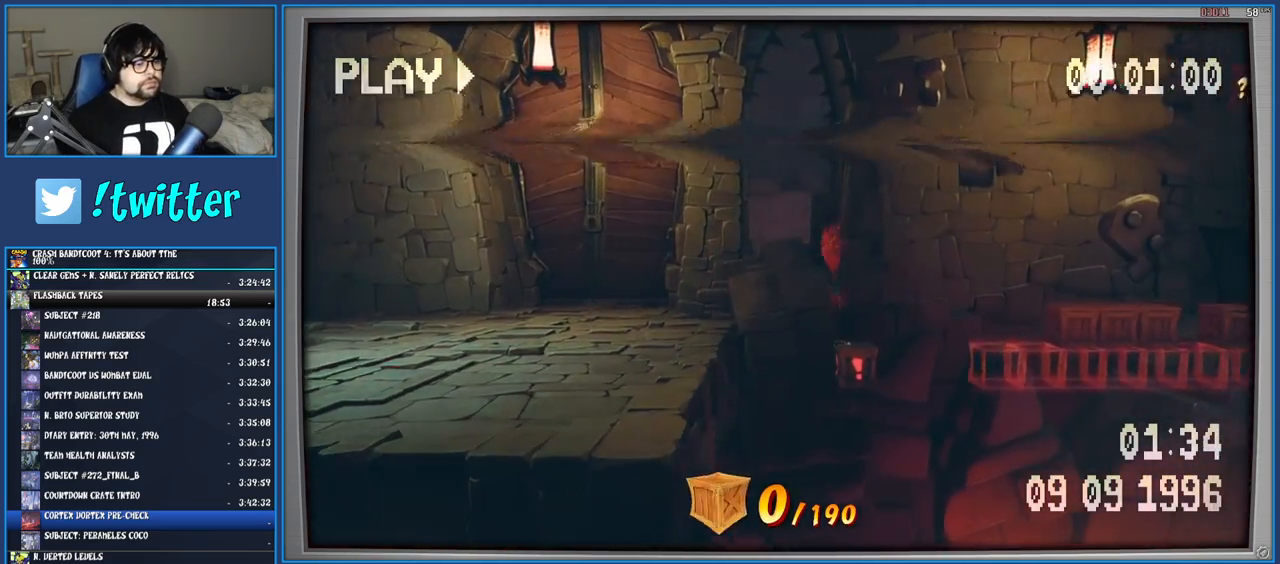
{"buttons": [], "left_stick": "right", "right_stick": "center", "events": [[500, "CROSS", "up"]]}
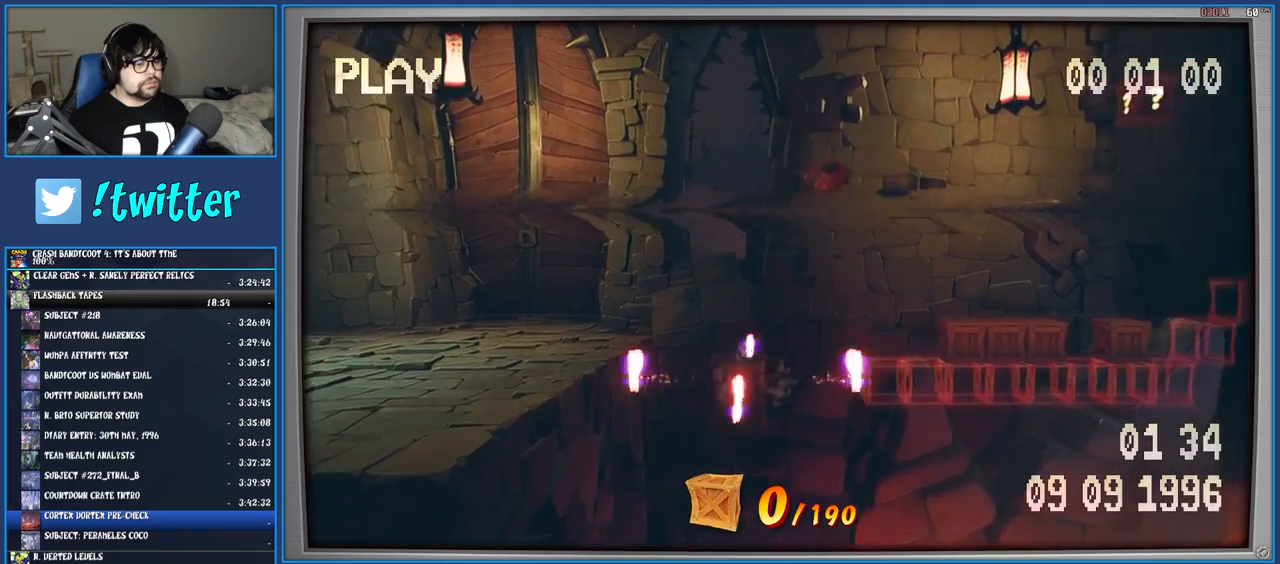
{"buttons": [], "left_stick": "center", "right_stick": "center", "events": [[367, "left_stick", "center"]]}
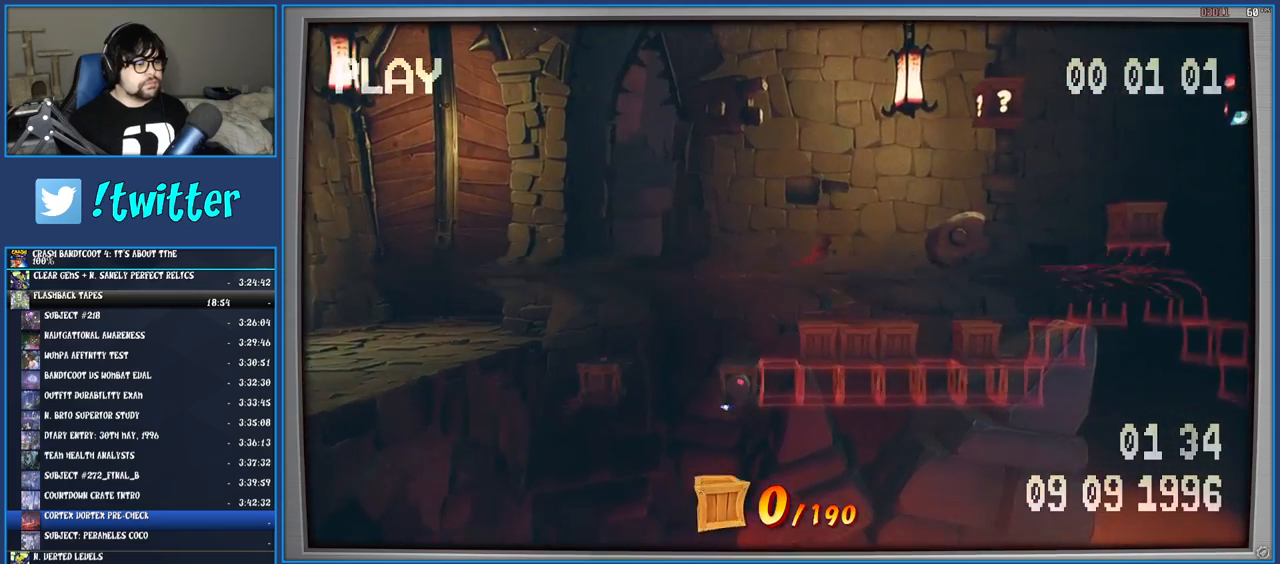
{"buttons": [], "left_stick": "center", "right_stick": "center", "events": [[200, "left_stick", "right"], [367, "left_stick", "center"]]}
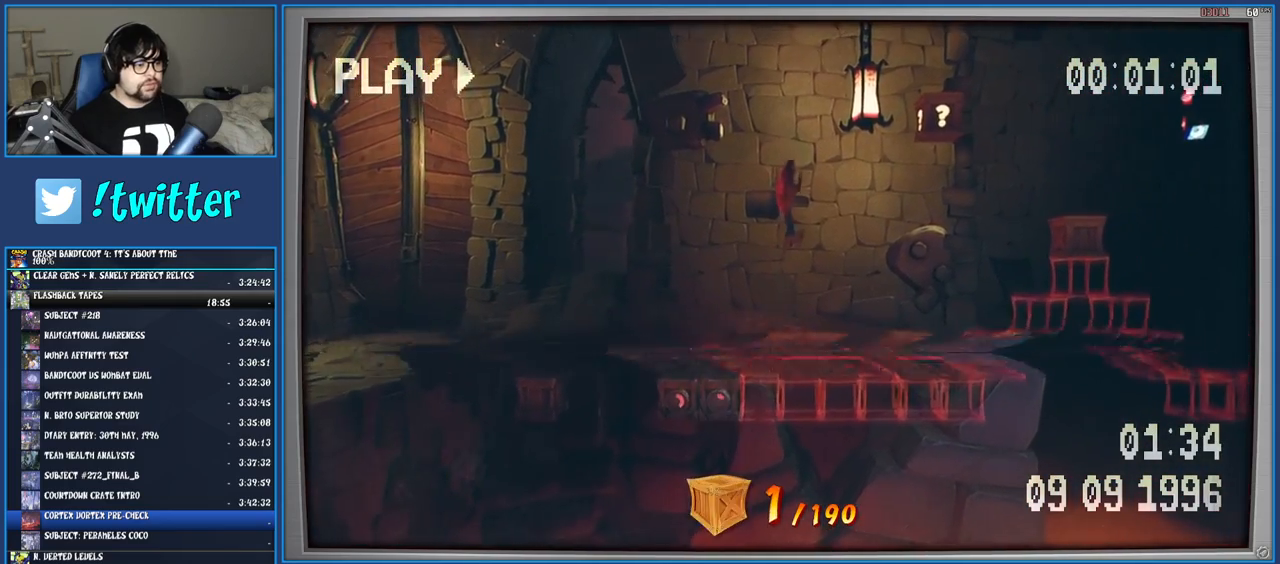
{"buttons": [], "left_stick": "right", "right_stick": "center", "events": [[300, "left_stick", "right"]]}
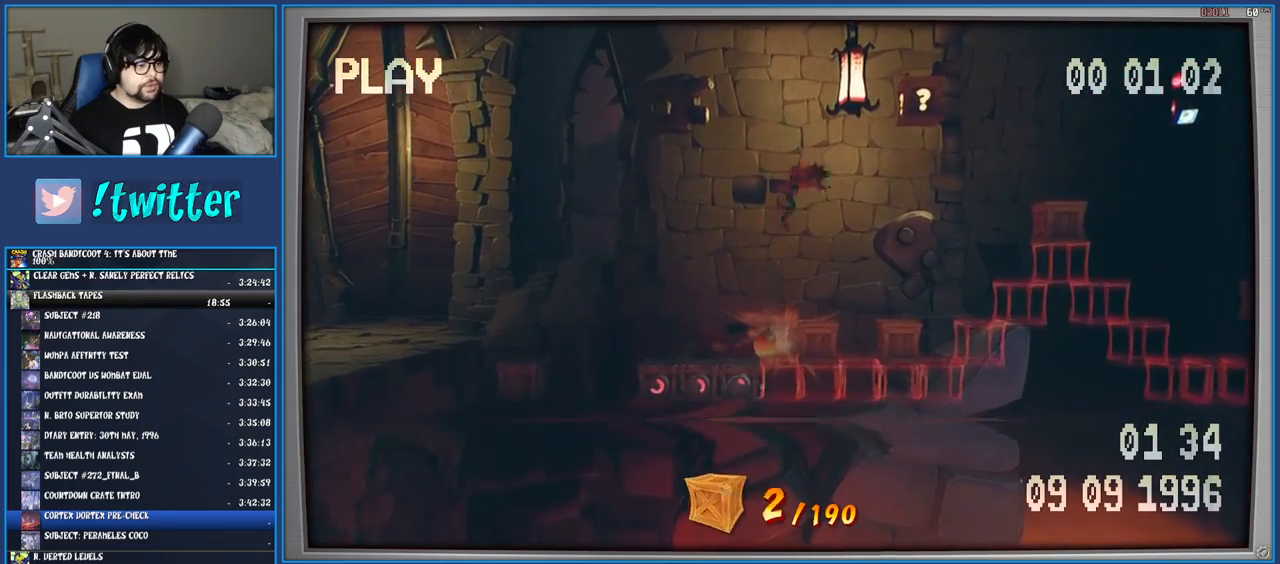
{"buttons": [], "left_stick": "right", "right_stick": "center", "events": [[17, "left_stick", "center"], [500, "left_stick", "right"]]}
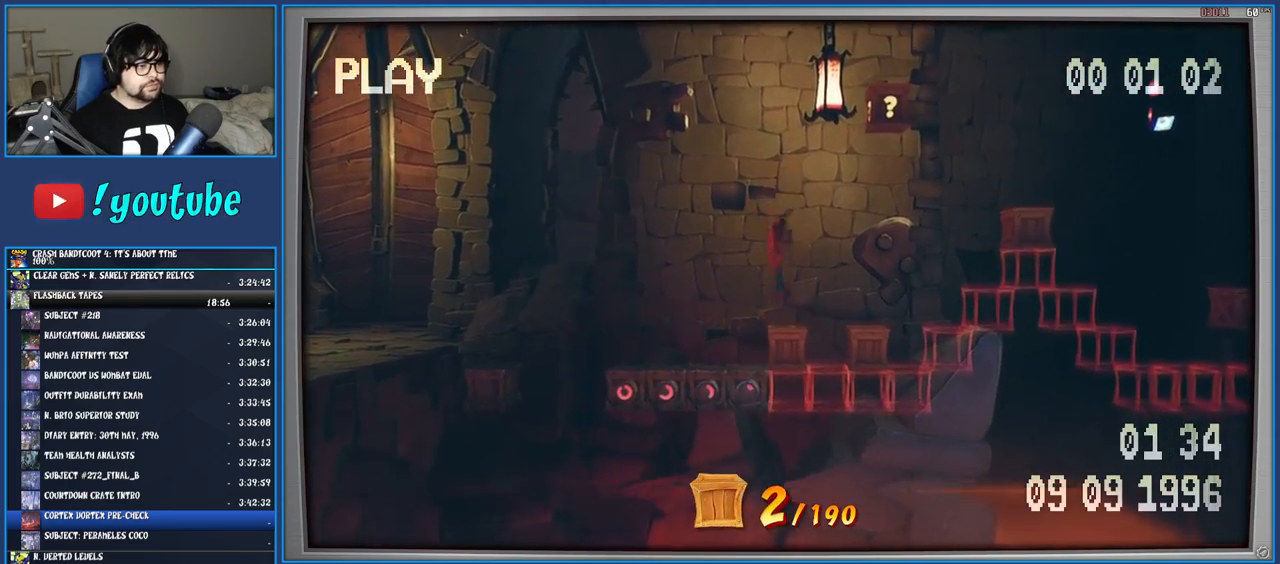
{"buttons": ["CROSS"], "left_stick": "right", "right_stick": "center", "events": [[417, "CROSS", "down"]]}
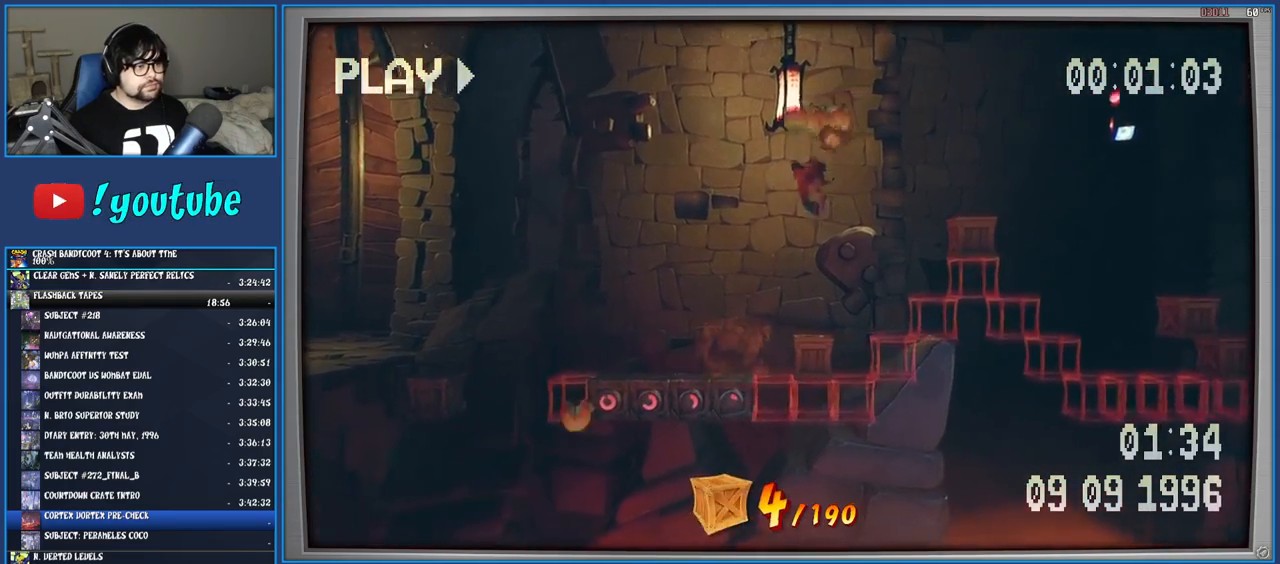
{"buttons": ["CROSS"], "left_stick": "right", "right_stick": "center", "events": [[17, "left_stick", "center"], [333, "left_stick", "right"]]}
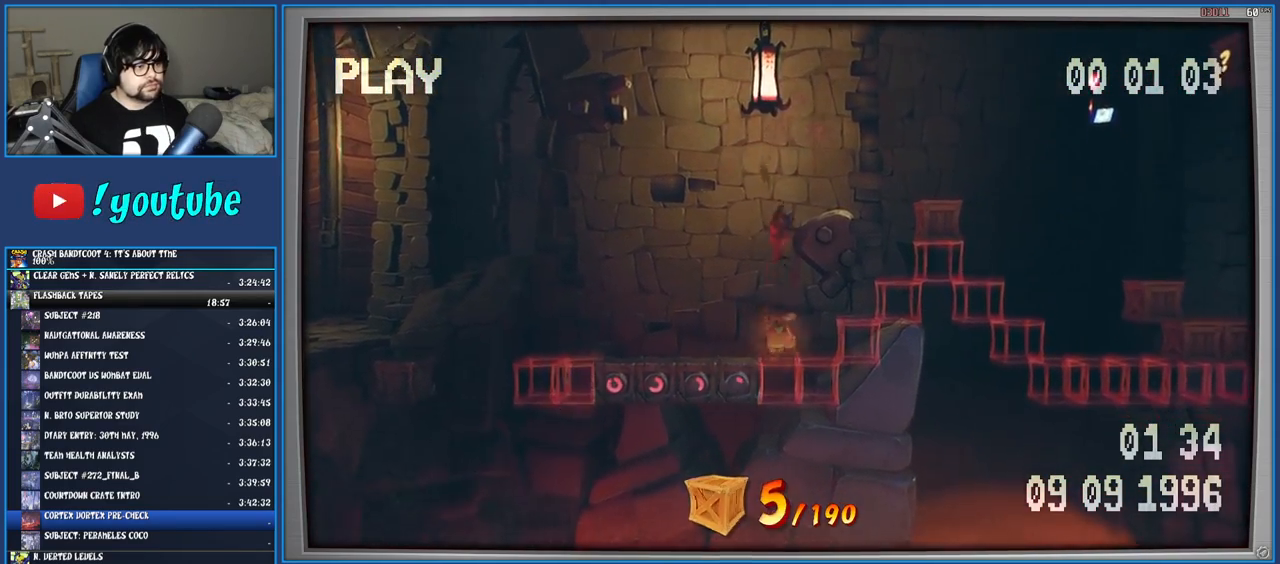
{"buttons": ["CROSS"], "left_stick": "center", "right_stick": "center", "events": [[467, "left_stick", "center"]]}
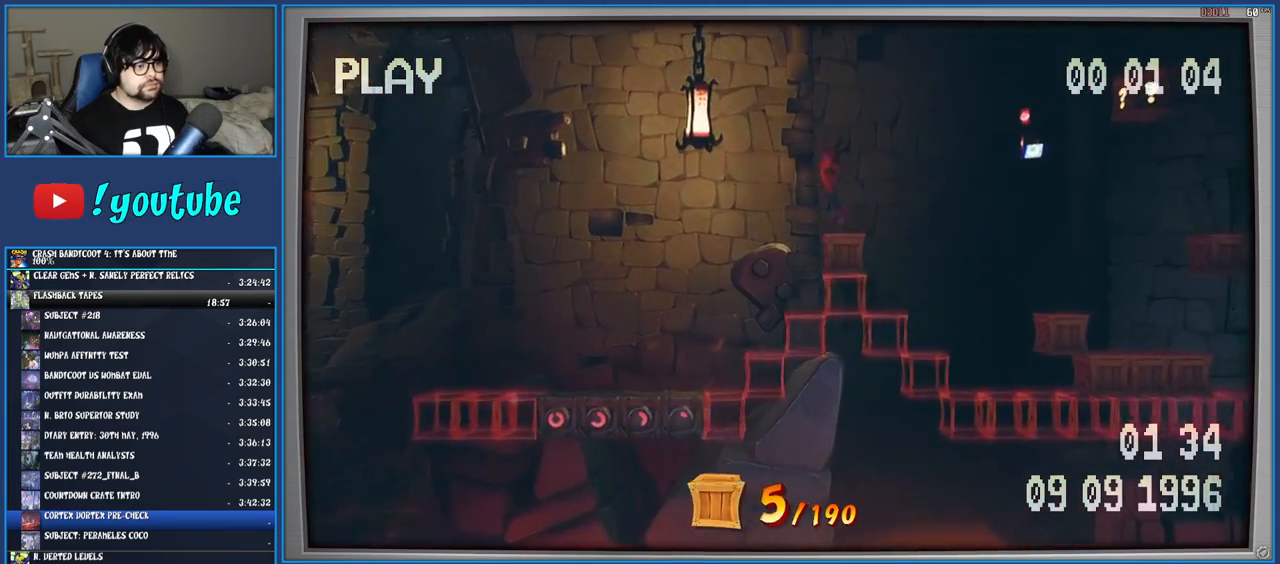
{"buttons": ["CROSS"], "left_stick": "right", "right_stick": "center", "events": [[50, "left_stick", "right"]]}
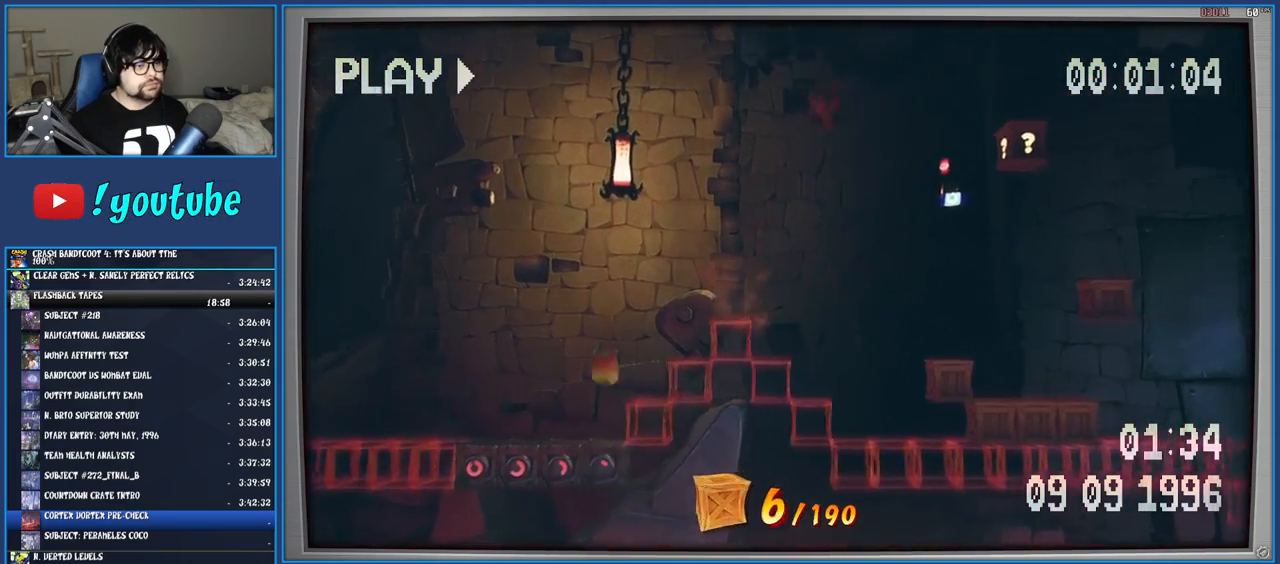
{"buttons": ["CROSS"], "left_stick": "center", "right_stick": "center", "events": [[283, "left_stick", "center"]]}
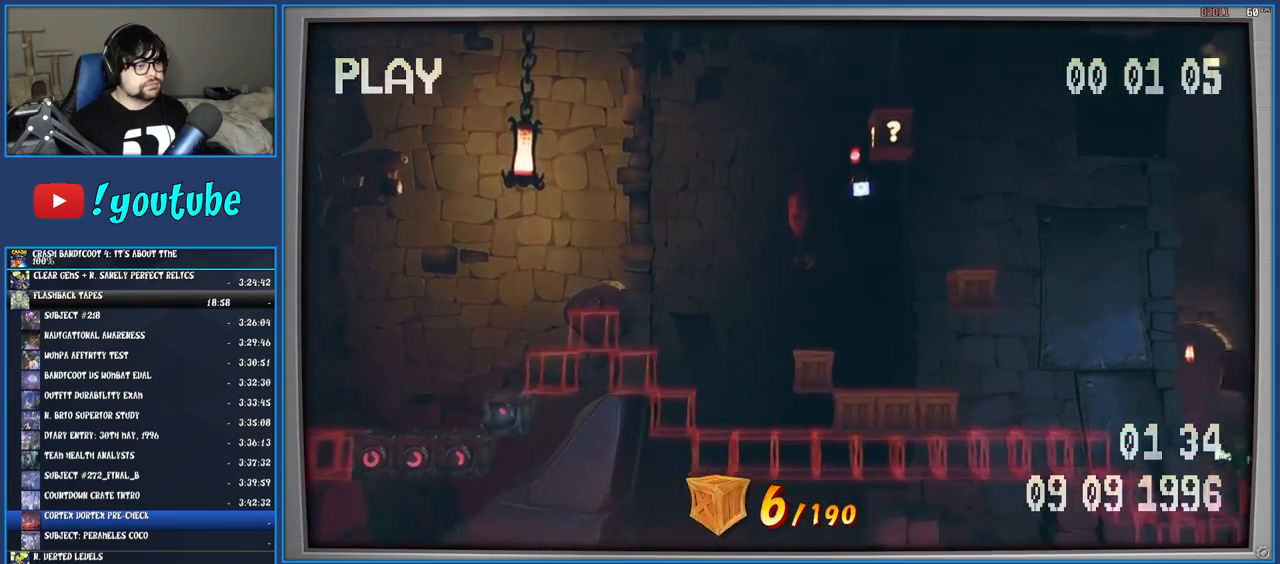
{"buttons": ["CROSS"], "left_stick": "center", "right_stick": "center", "events": [[17, "left_stick", "right"], [433, "left_stick", "center"]]}
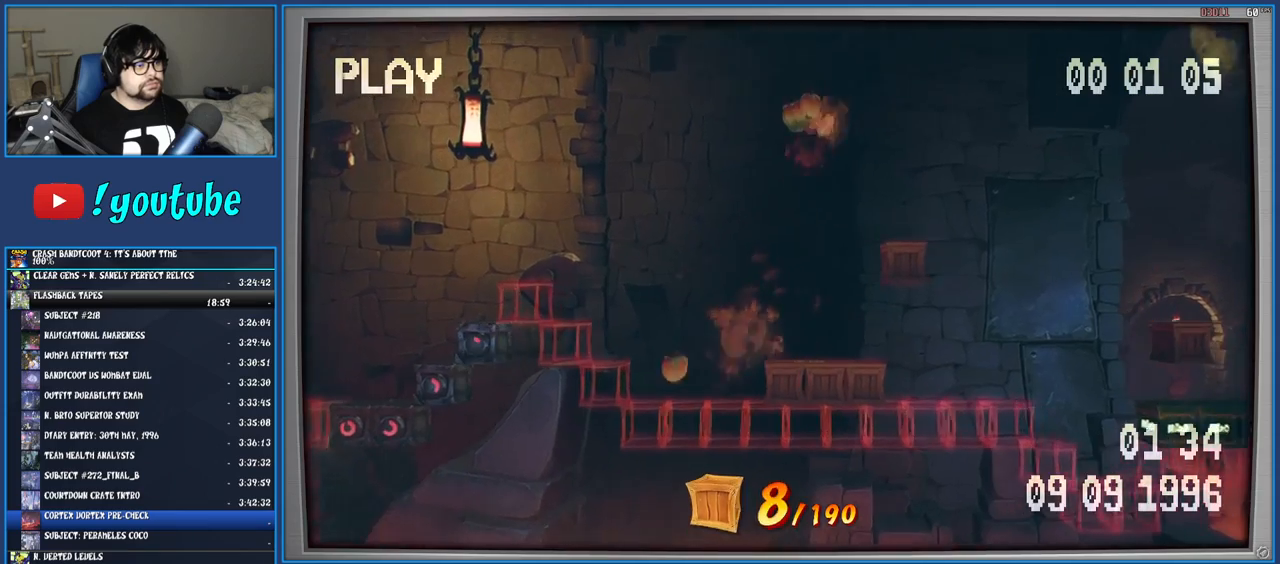
{"buttons": [], "left_stick": "center", "right_stick": "center", "events": [[83, "left_stick", "left"], [300, "left_stick", "center"], [483, "CROSS", "up"]]}
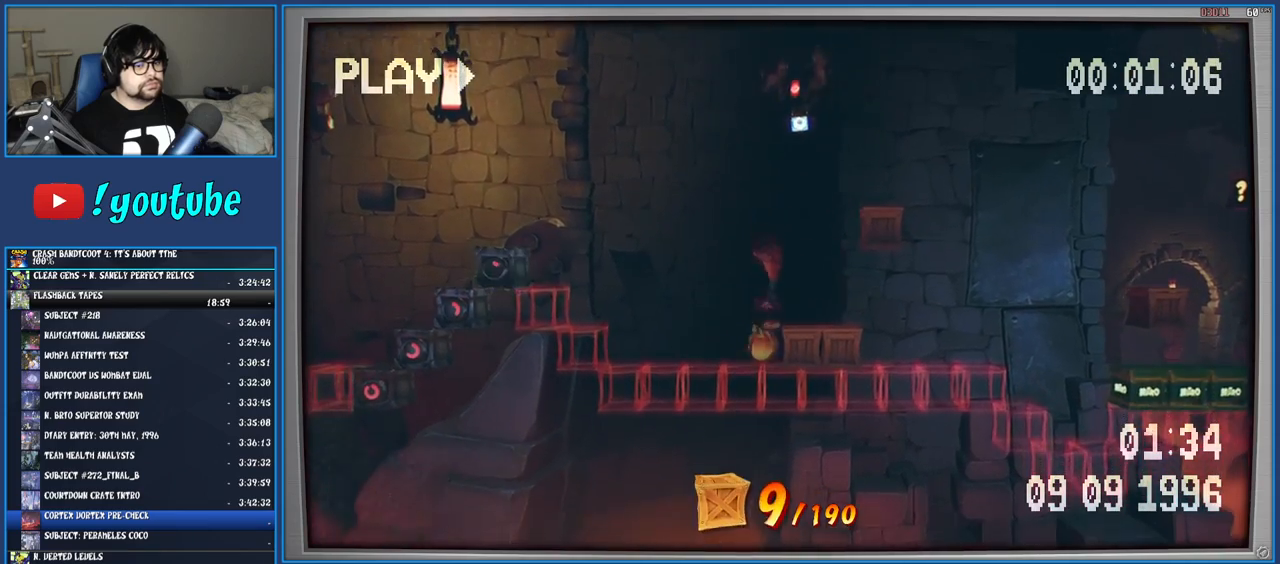
{"buttons": [], "left_stick": "center", "right_stick": "center", "events": [[50, "left_stick", "right"], [300, "left_stick", "center"]]}
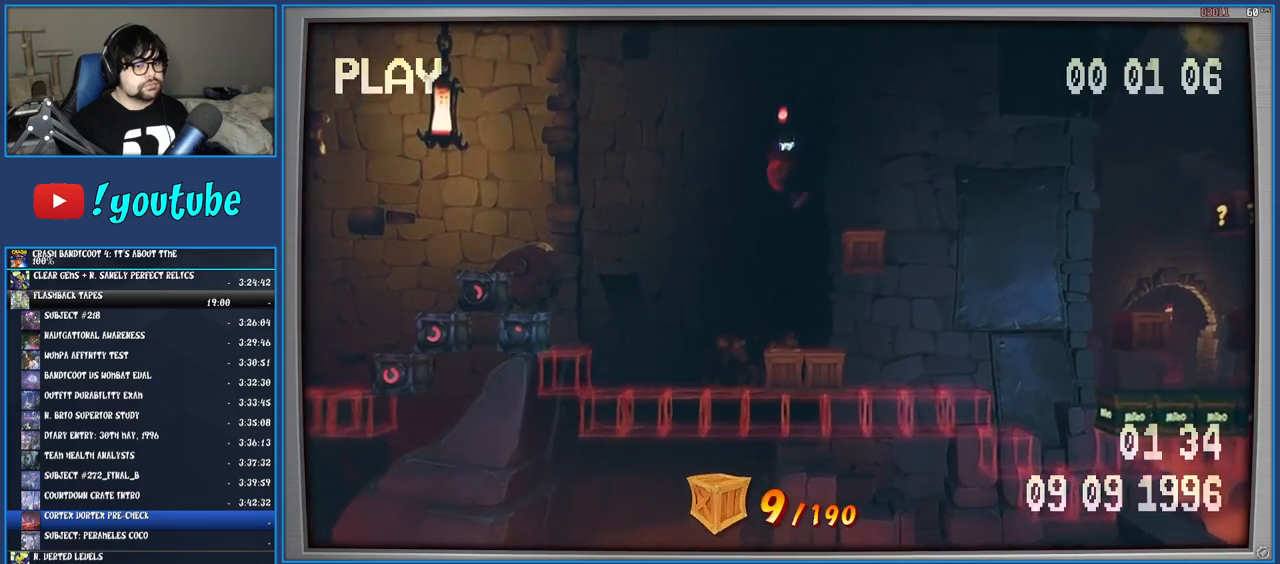
{"buttons": ["CROSS"], "left_stick": "right", "right_stick": "center", "events": [[383, "CROSS", "down"], [400, "left_stick", "right"]]}
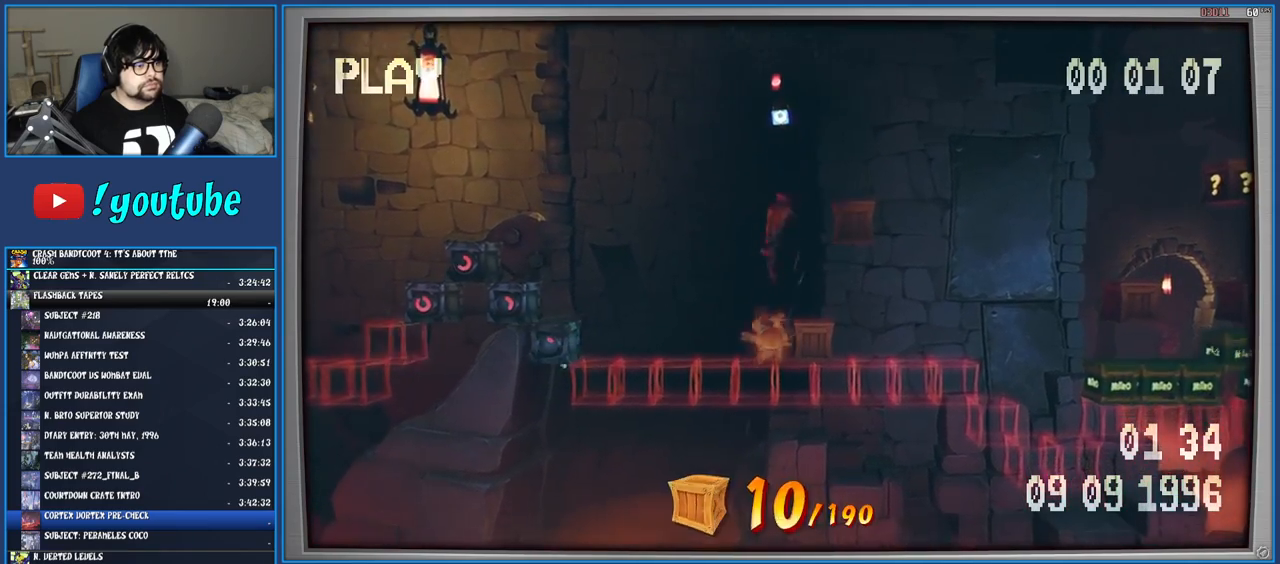
{"buttons": ["CROSS"], "left_stick": "left", "right_stick": "center", "events": [[33, "SQUARE", "down"], [183, "left_stick", "center"], [250, "SQUARE", "up"], [350, "left_stick", "left"]]}
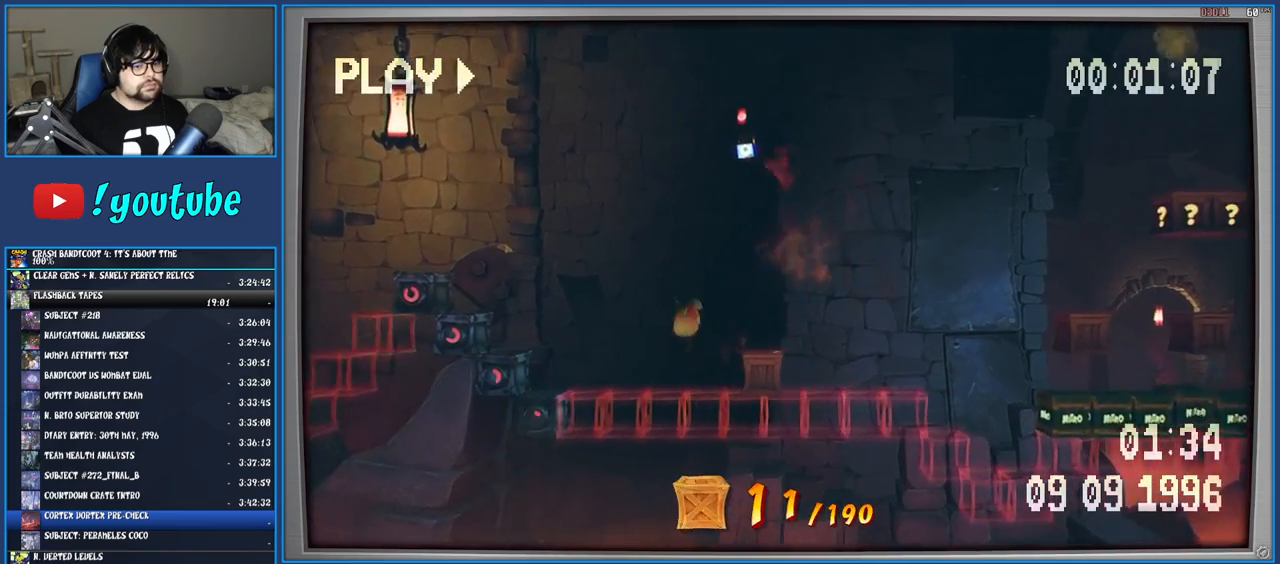
{"buttons": ["CROSS"], "left_stick": "right", "right_stick": "center", "events": [[83, "left_stick", "center"], [333, "left_stick", "right"]]}
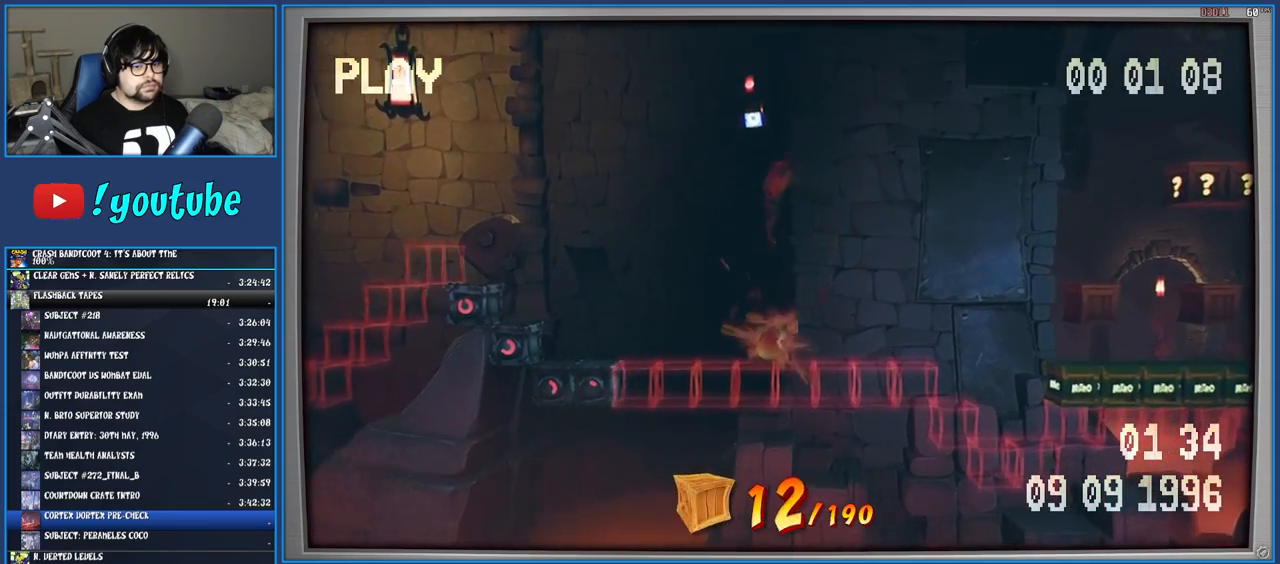
{"buttons": ["CROSS"], "left_stick": "right", "right_stick": "center", "events": [[200, "CROSS", "up"], [450, "CROSS", "down"]]}
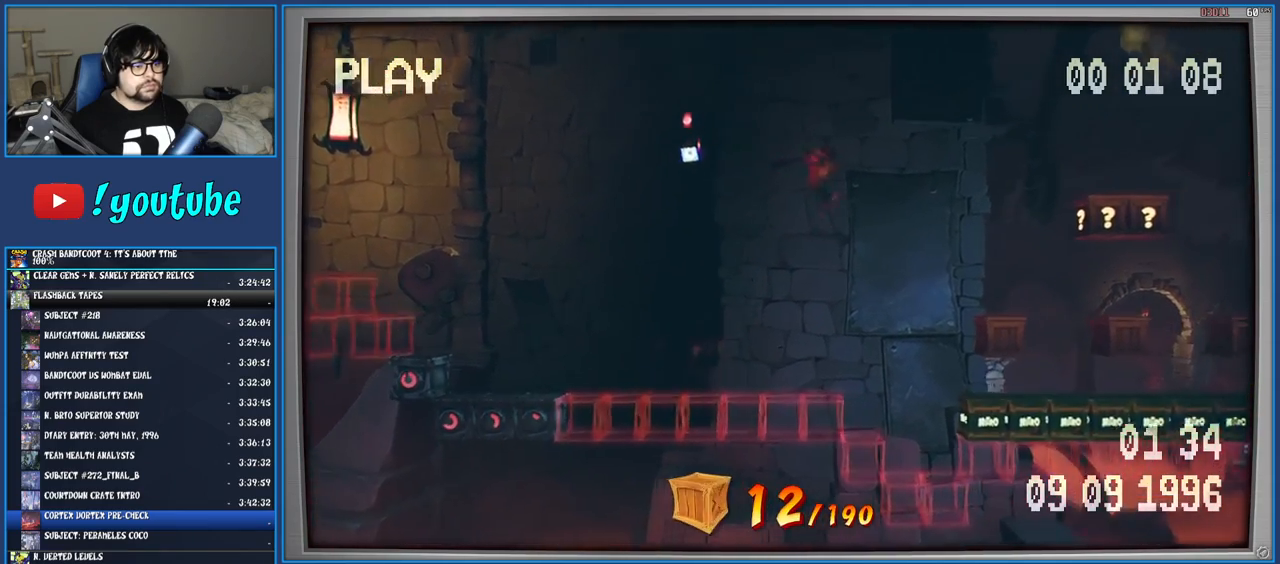
{"buttons": ["CROSS"], "left_stick": "right", "right_stick": "center", "events": []}
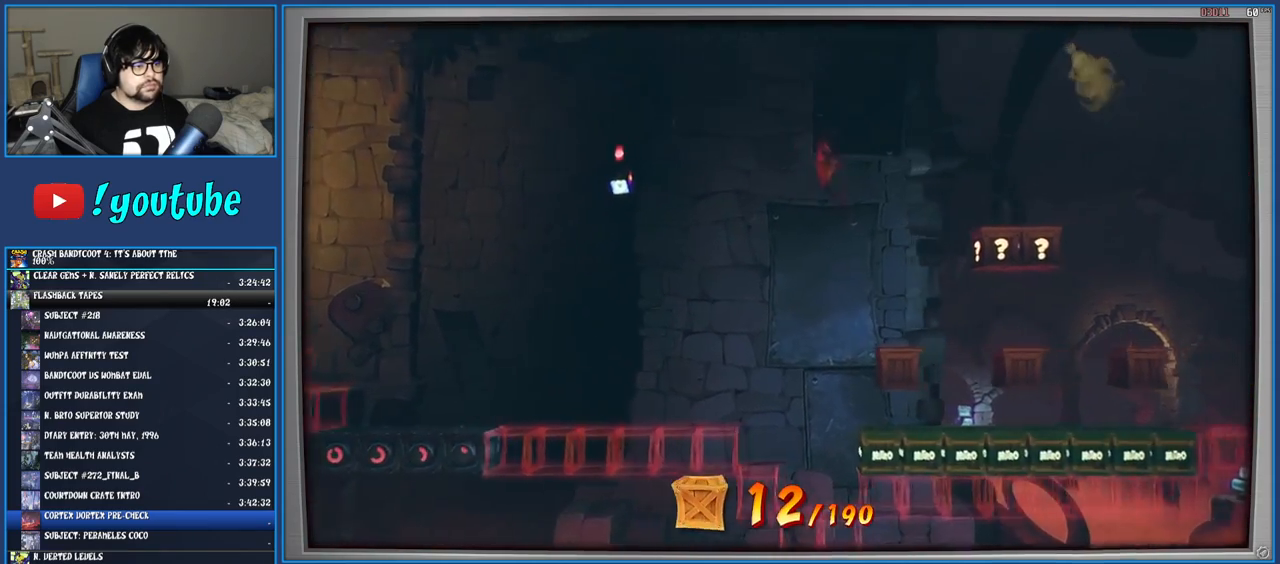
{"buttons": [], "left_stick": "right", "right_stick": "center", "events": [[133, "left_stick", "center"], [167, "CROSS", "up"], [250, "left_stick", "right"]]}
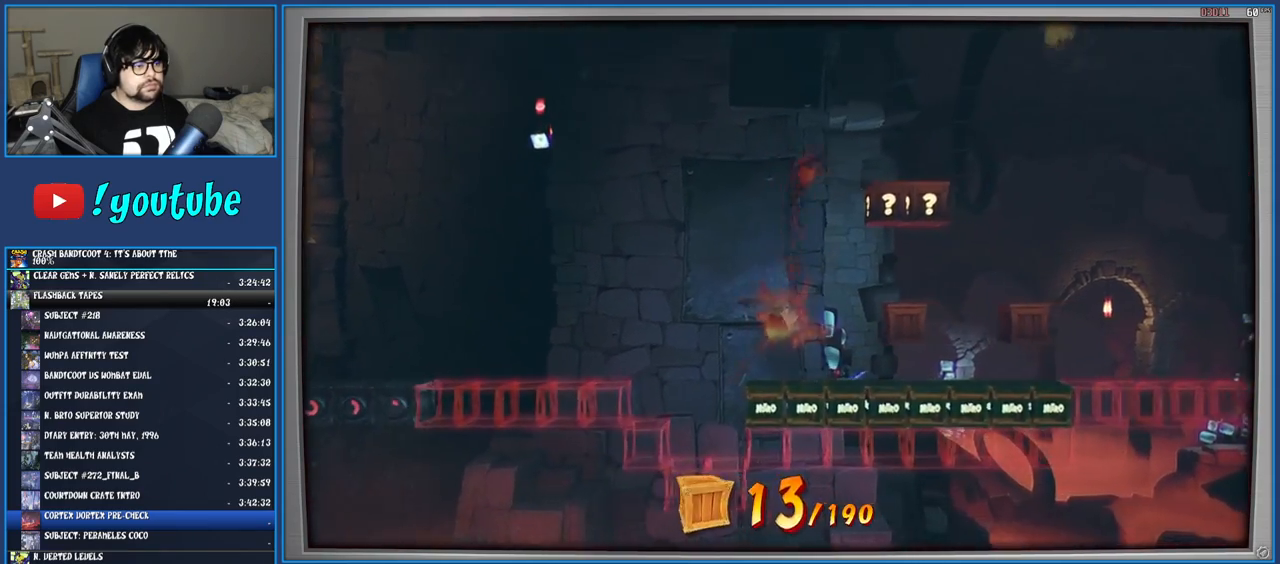
{"buttons": [], "left_stick": "center", "right_stick": "center", "events": [[17, "SQUARE", "down"], [250, "left_stick", "center"], [267, "SQUARE", "up"]]}
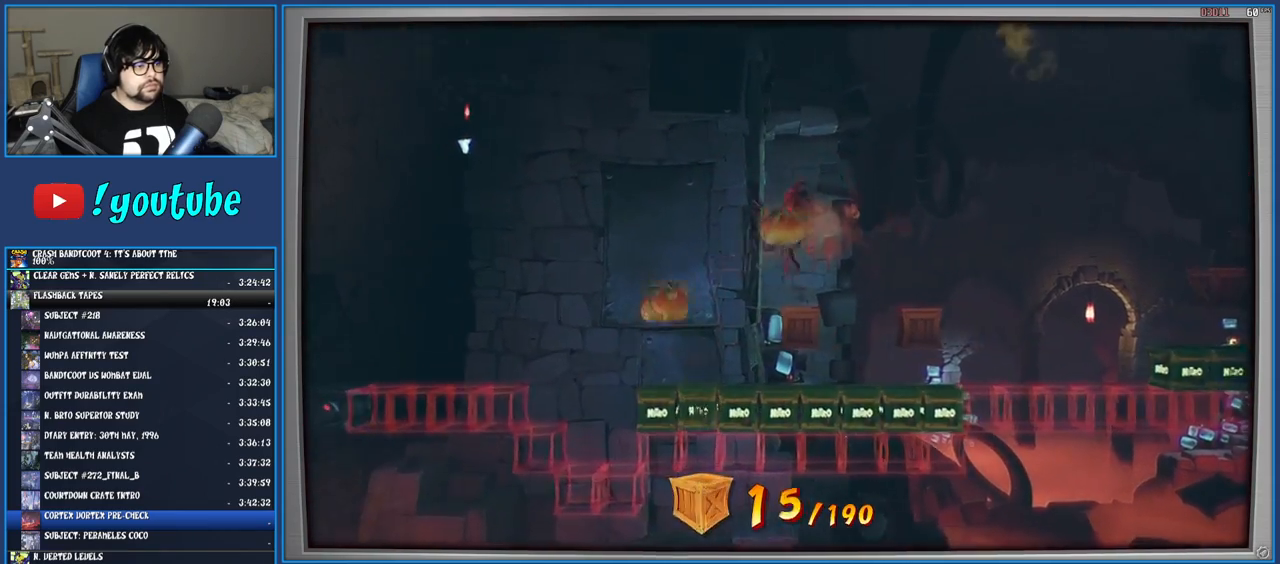
{"buttons": [], "left_stick": "center", "right_stick": "center", "events": [[50, "left_stick", "right"], [500, "left_stick", "center"]]}
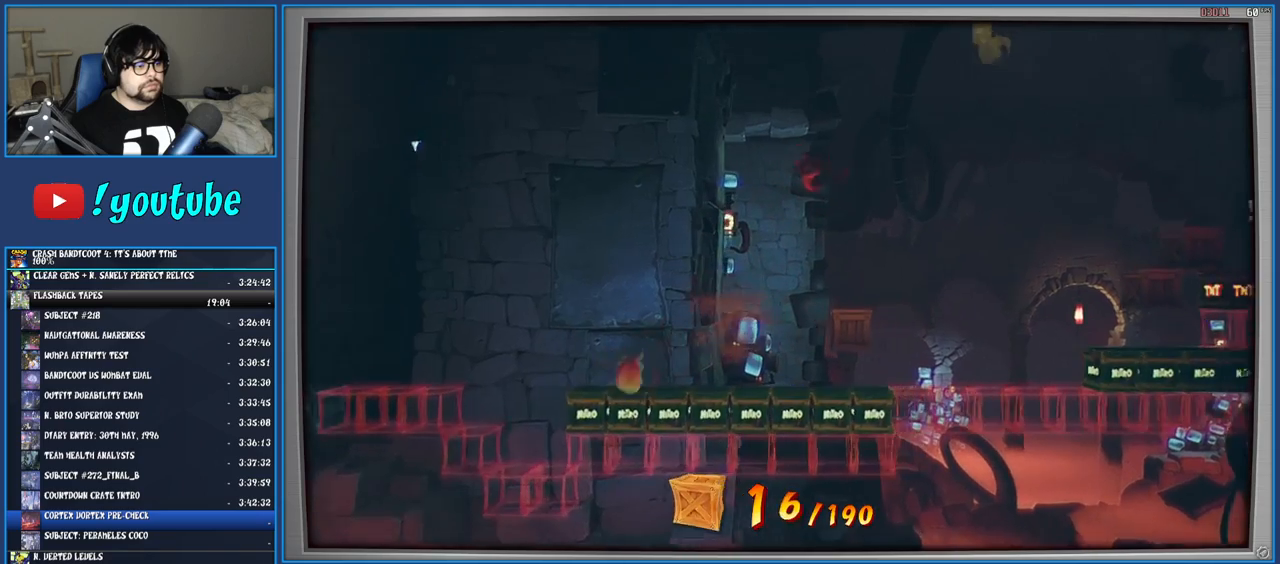
{"buttons": ["CROSS"], "left_stick": "right", "right_stick": "center", "events": [[333, "left_stick", "right"], [367, "CROSS", "down"]]}
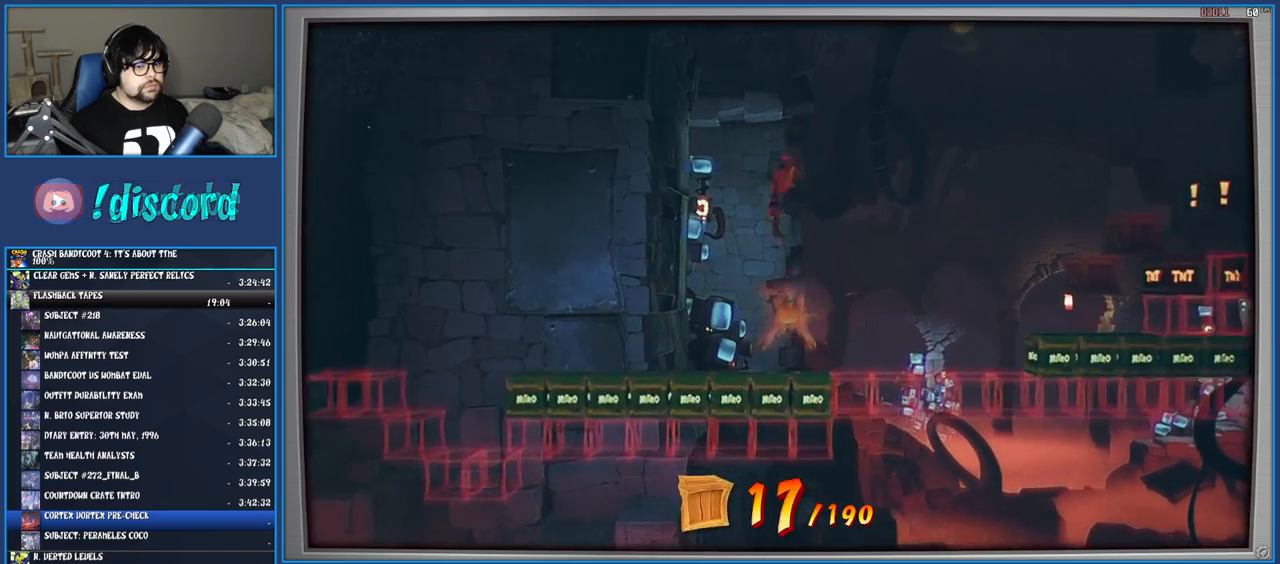
{"buttons": ["CROSS"], "left_stick": "right", "right_stick": "center", "events": [[183, "CROSS", "up"], [483, "CROSS", "down"]]}
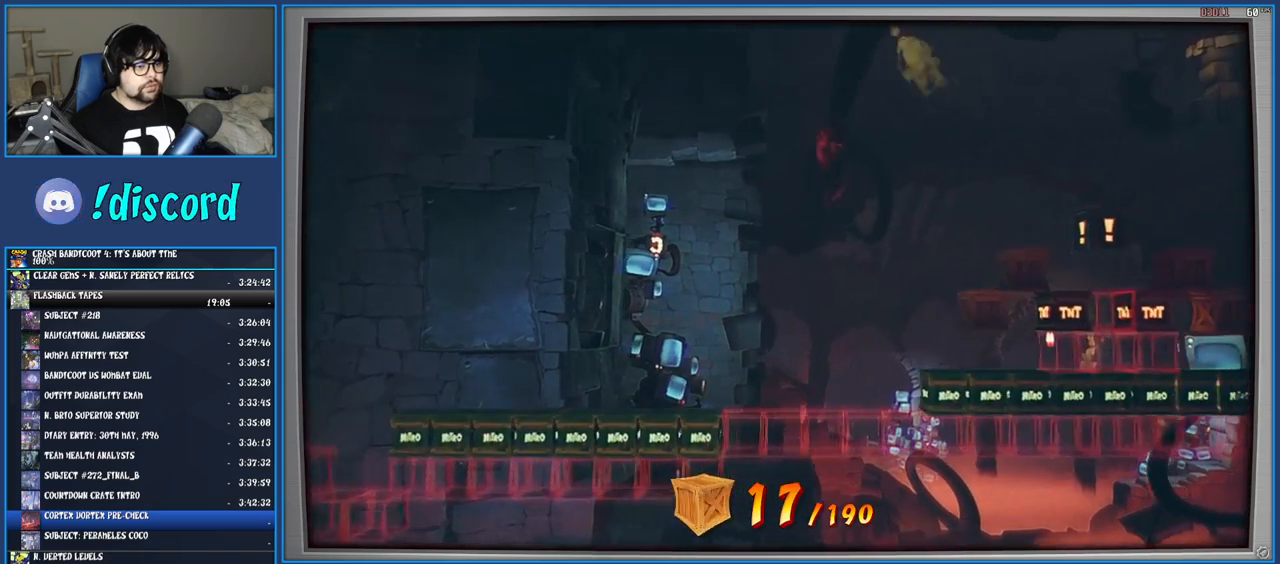
{"buttons": [], "left_stick": "right", "right_stick": "center", "events": [[167, "CROSS", "up"]]}
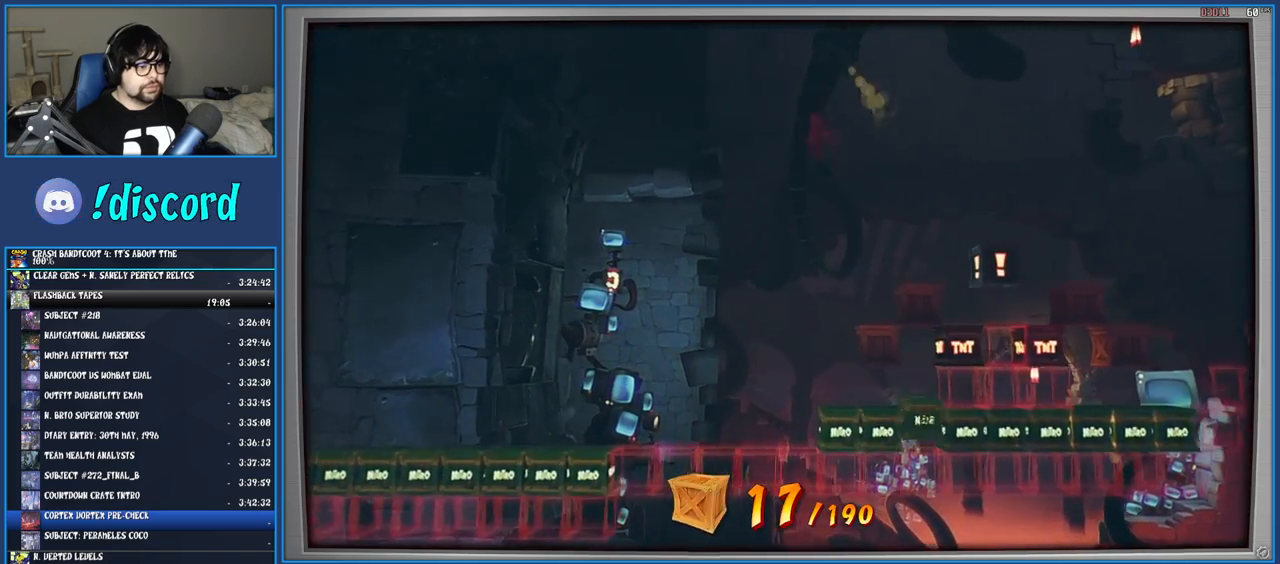
{"buttons": [], "left_stick": "right", "right_stick": "center", "events": [[83, "left_stick", "center"], [417, "left_stick", "right"]]}